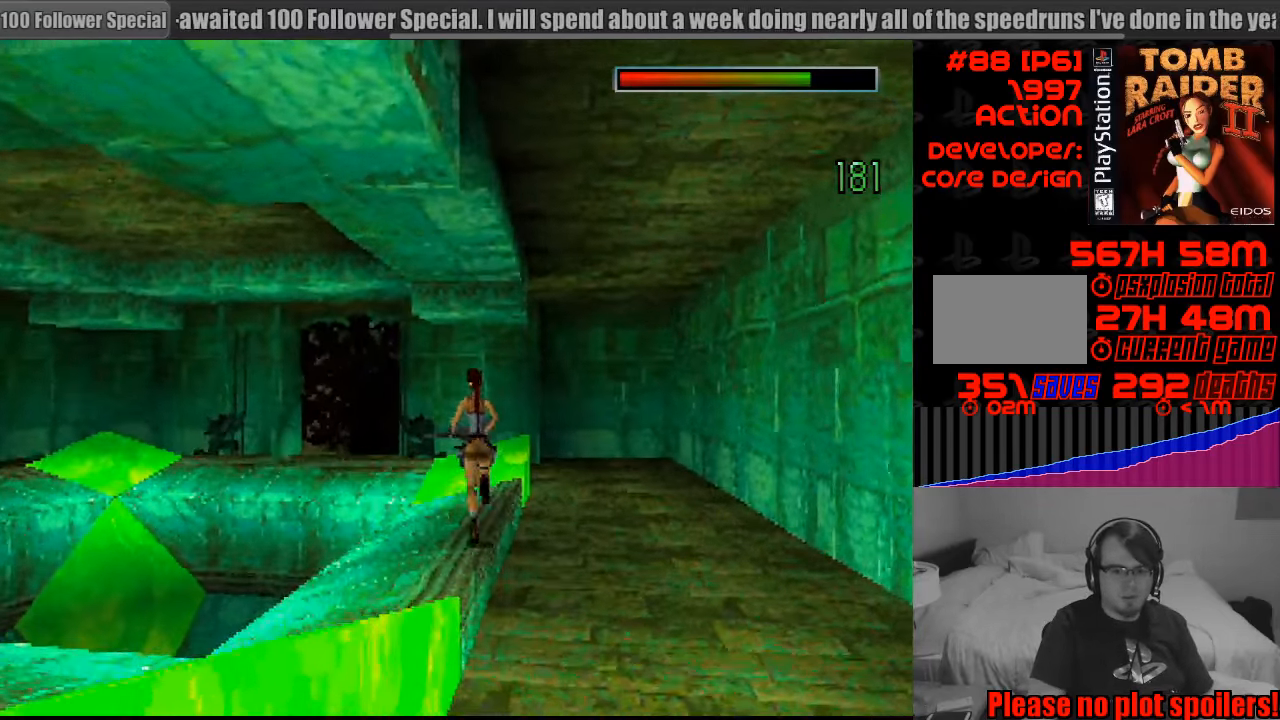
Gameplay with a controller (PlayStation layout); each line is a JSON object with the inputs held at the frame after it. "events" lists button and stick changes between this image and that frame as [ms after this image, input, new state], when the widget could be followed in between. Not read: L3 R3.
{"buttons": ["DPAD_LEFT"], "events": [[33, "DPAD_UP", "up"]]}
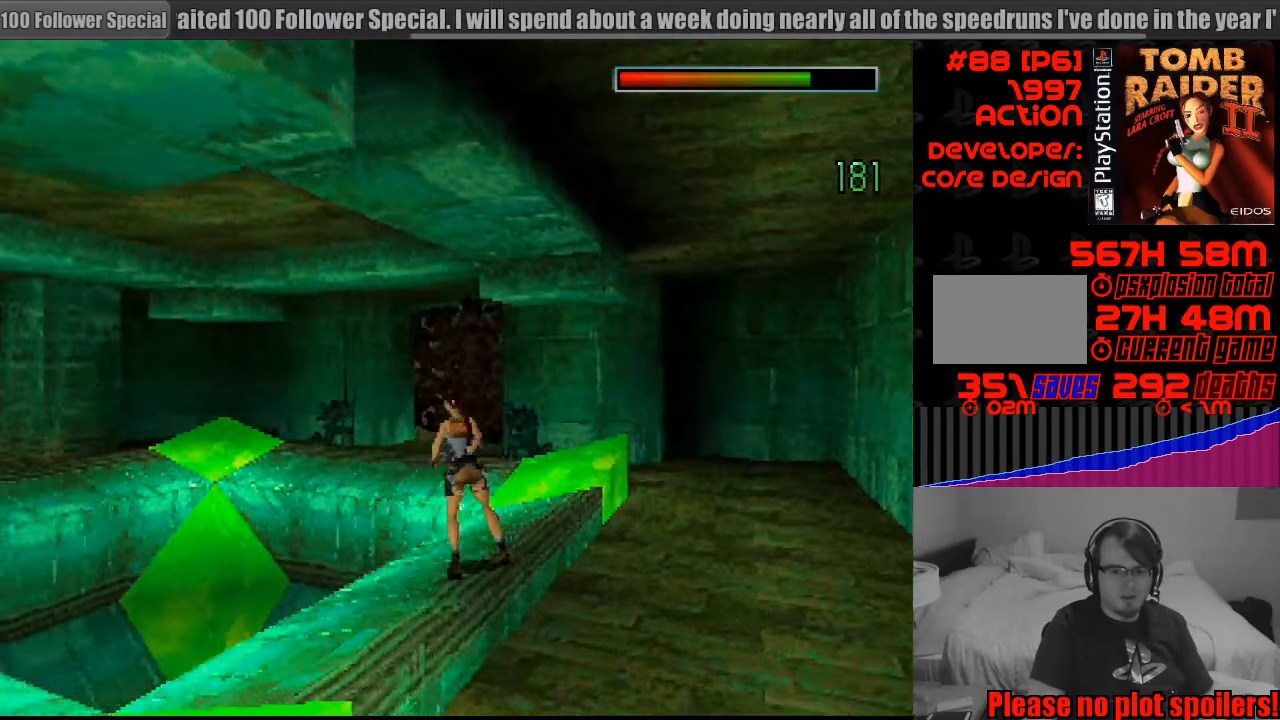
{"buttons": ["L1", "DPAD_UP"], "events": [[16, "DPAD_LEFT", "up"], [133, "L1", "down"], [300, "DPAD_UP", "down"]]}
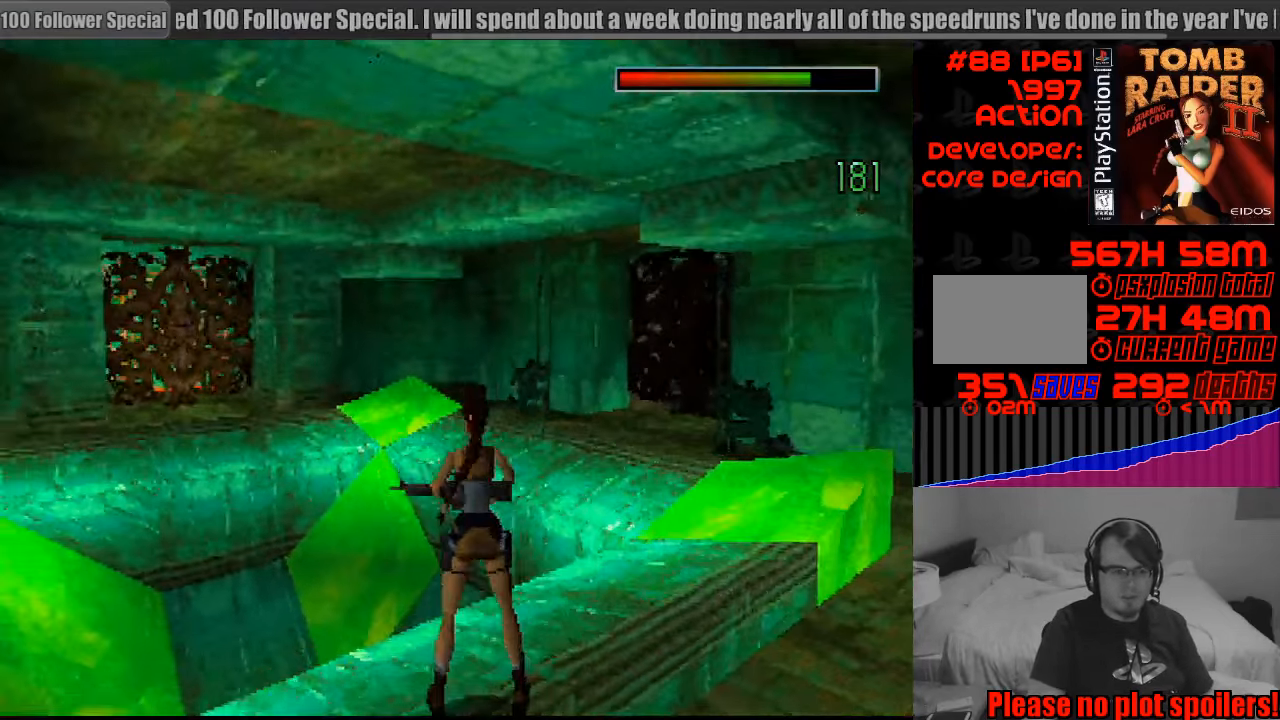
{"buttons": ["L1", "DPAD_UP"], "events": []}
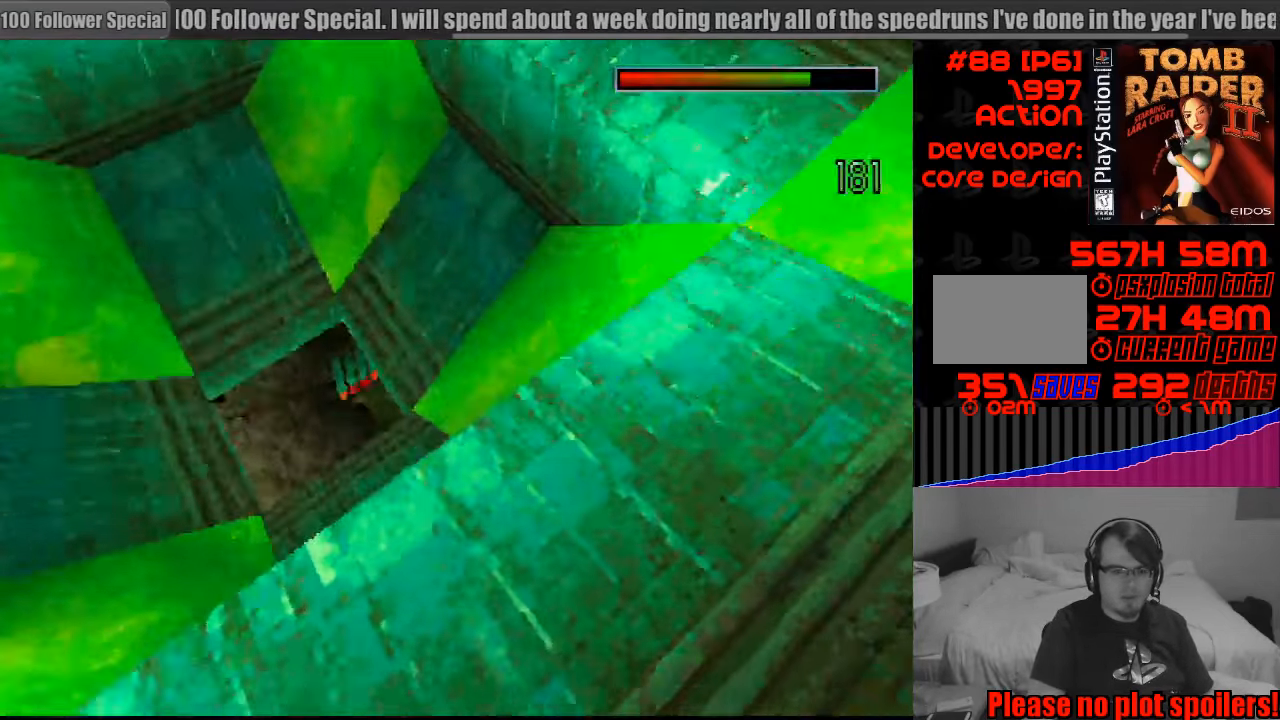
{"buttons": ["L1"], "events": [[200, "DPAD_UP", "up"]]}
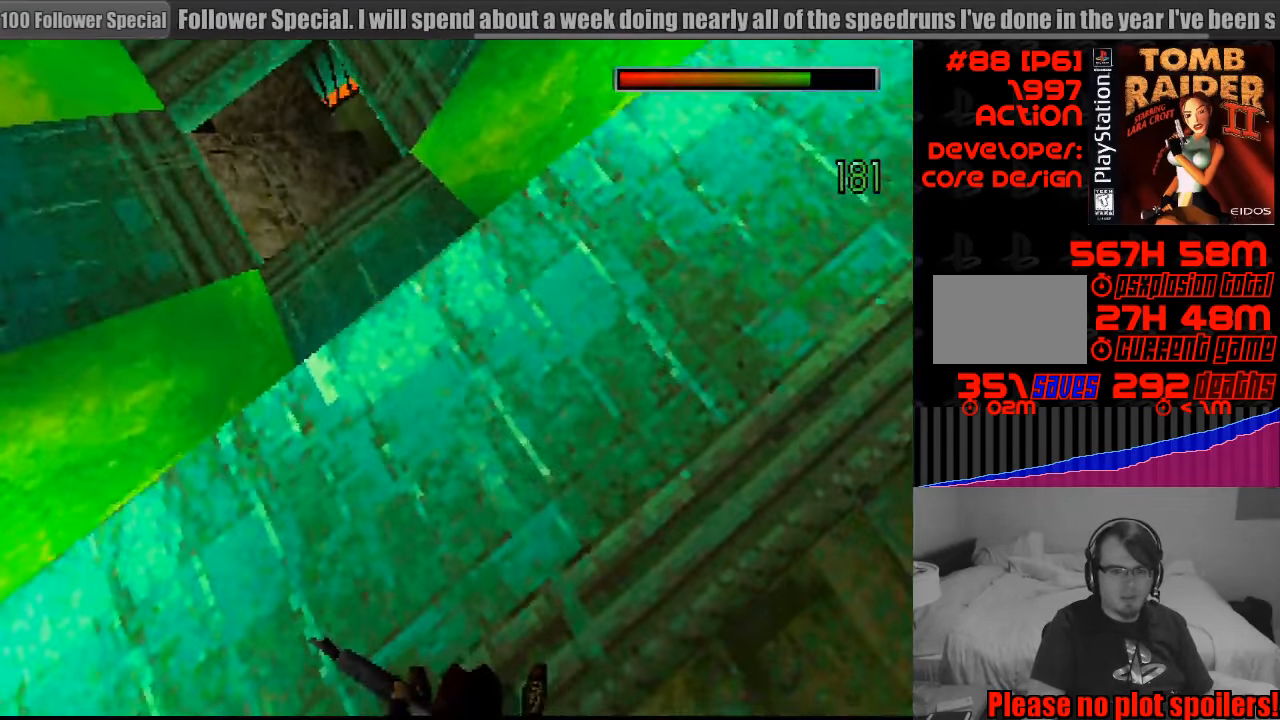
{"buttons": [], "events": [[200, "L1", "up"]]}
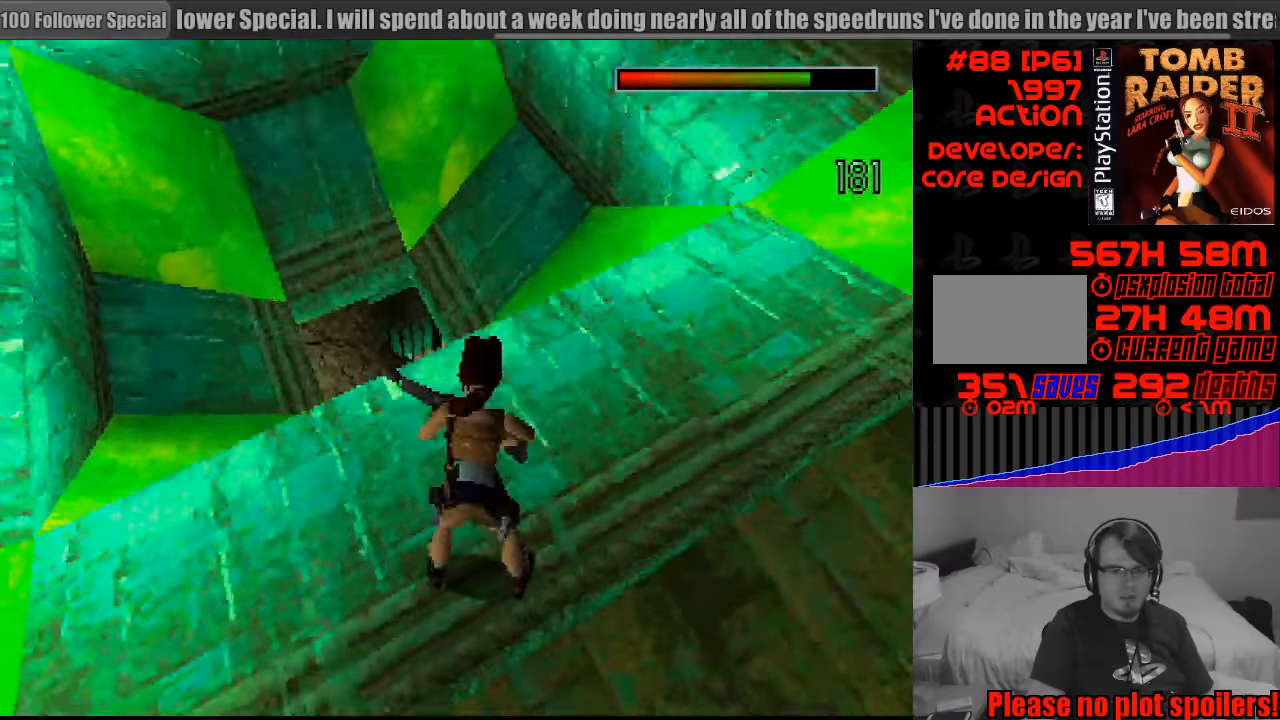
{"buttons": [], "events": [[117, "DPAD_LEFT", "down"], [117, "DPAD_UP", "down"], [183, "DPAD_UP", "up"], [400, "DPAD_LEFT", "up"]]}
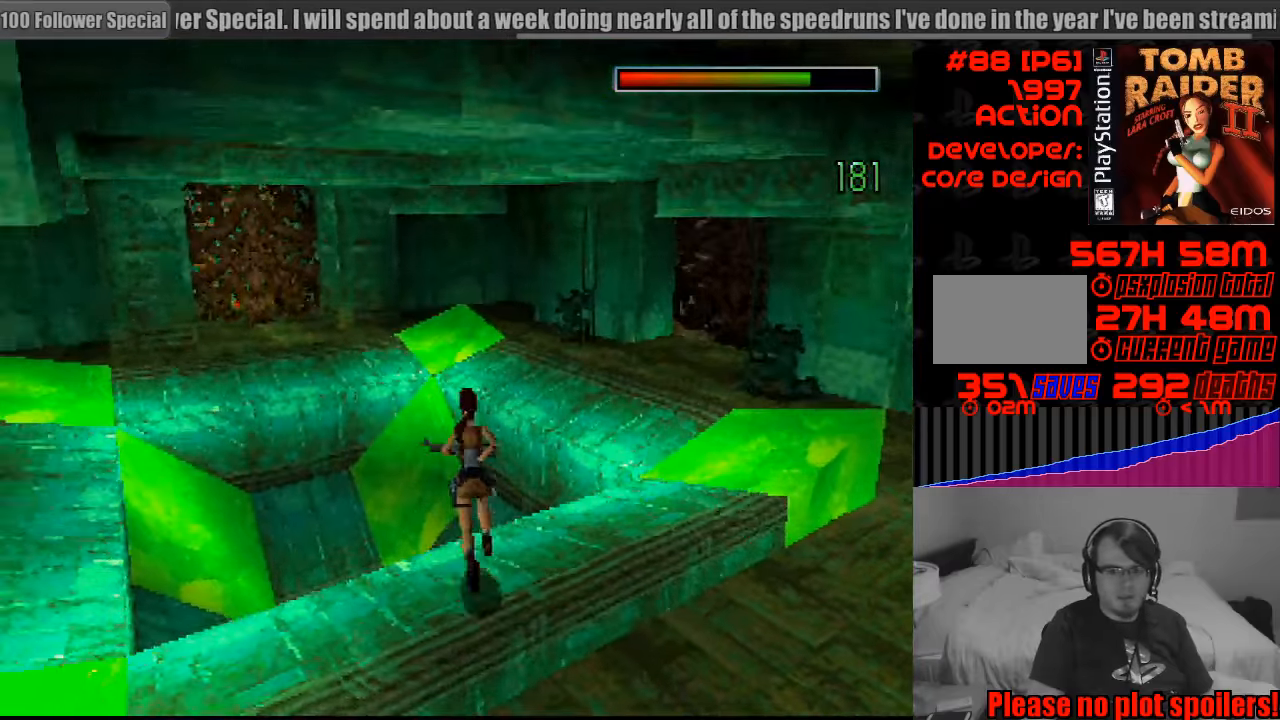
{"buttons": ["DPAD_LEFT"], "events": [[250, "DPAD_LEFT", "down"]]}
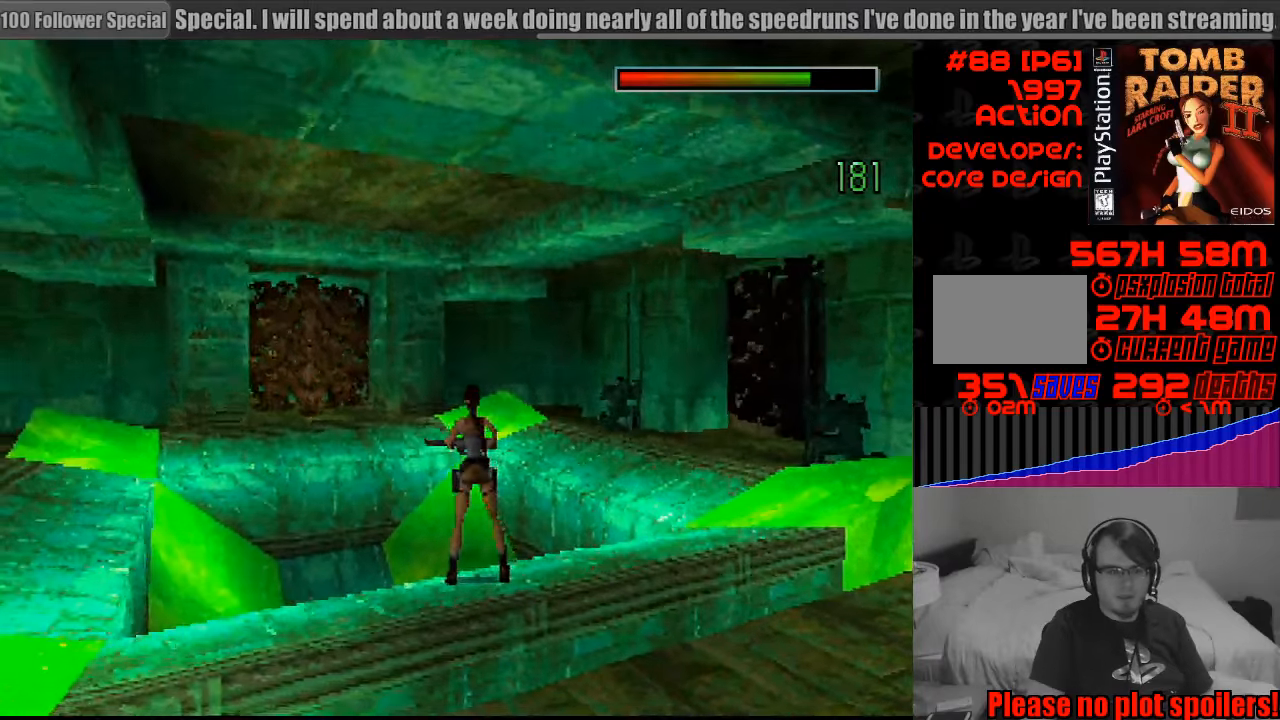
{"buttons": [], "events": [[67, "DPAD_LEFT", "up"], [133, "TRIANGLE", "down"], [283, "TRIANGLE", "up"]]}
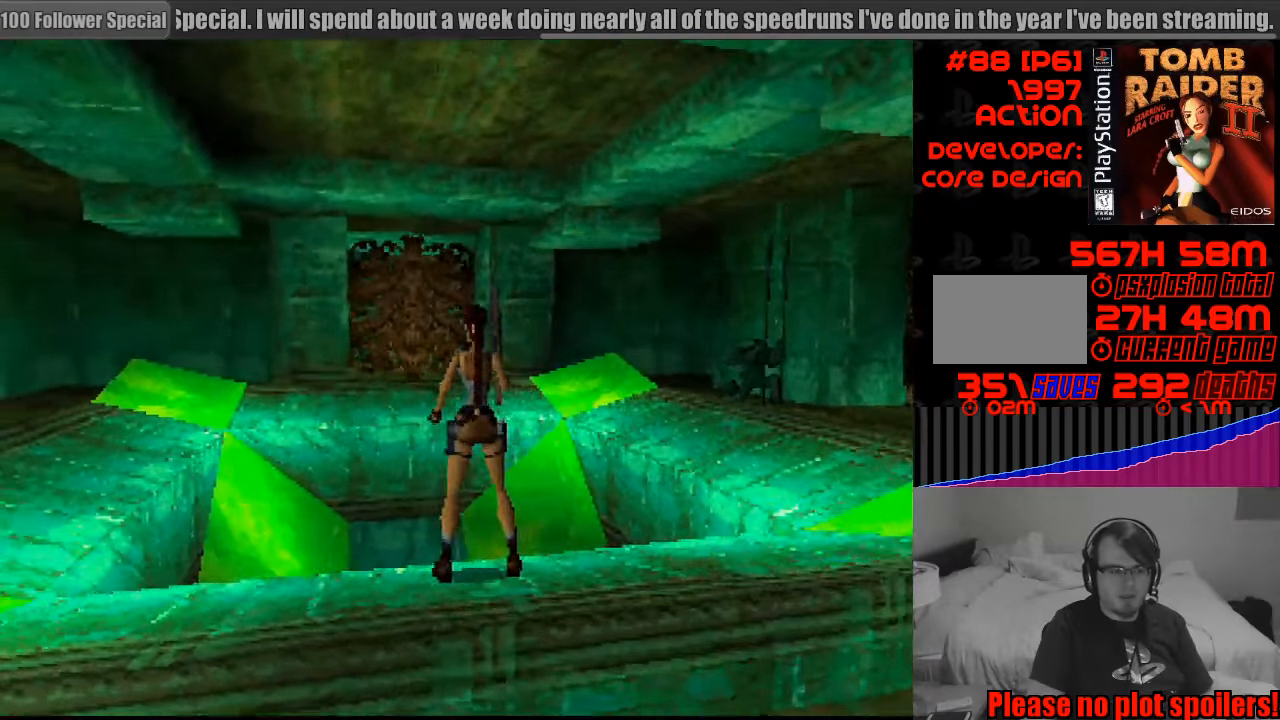
{"buttons": [], "events": [[433, "DPAD_UP", "down"], [483, "DPAD_UP", "up"]]}
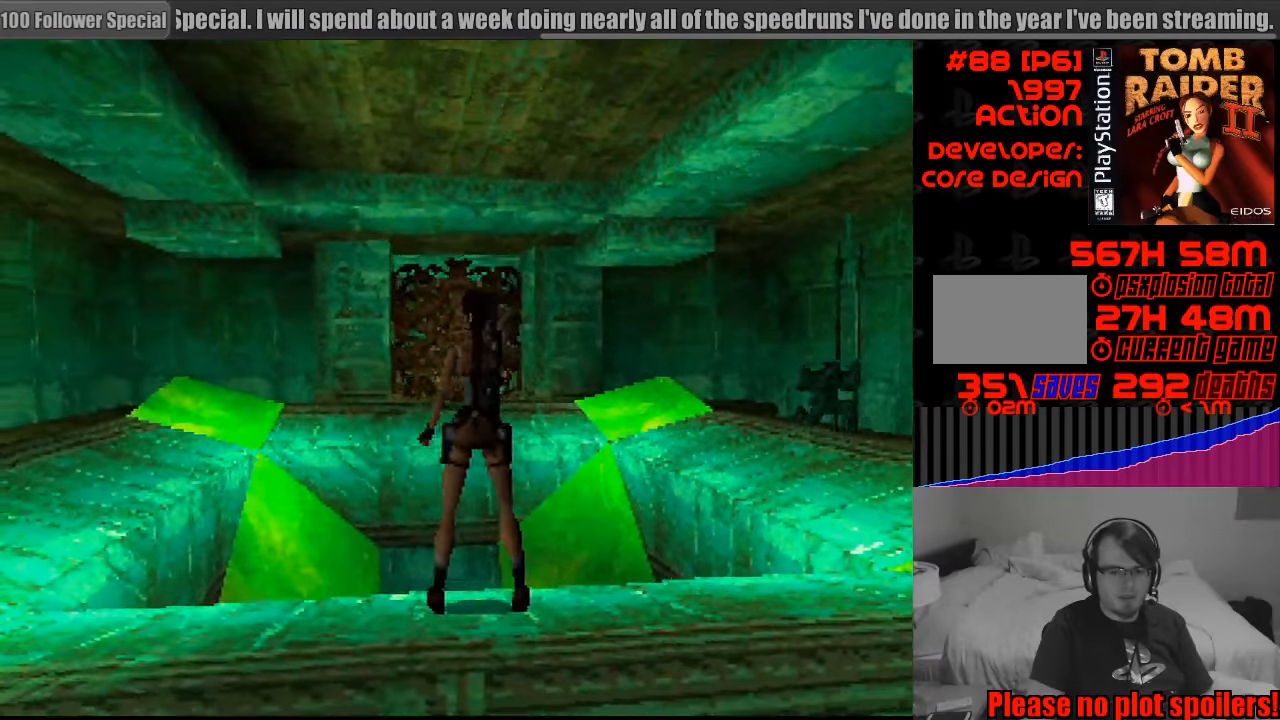
{"buttons": [], "events": []}
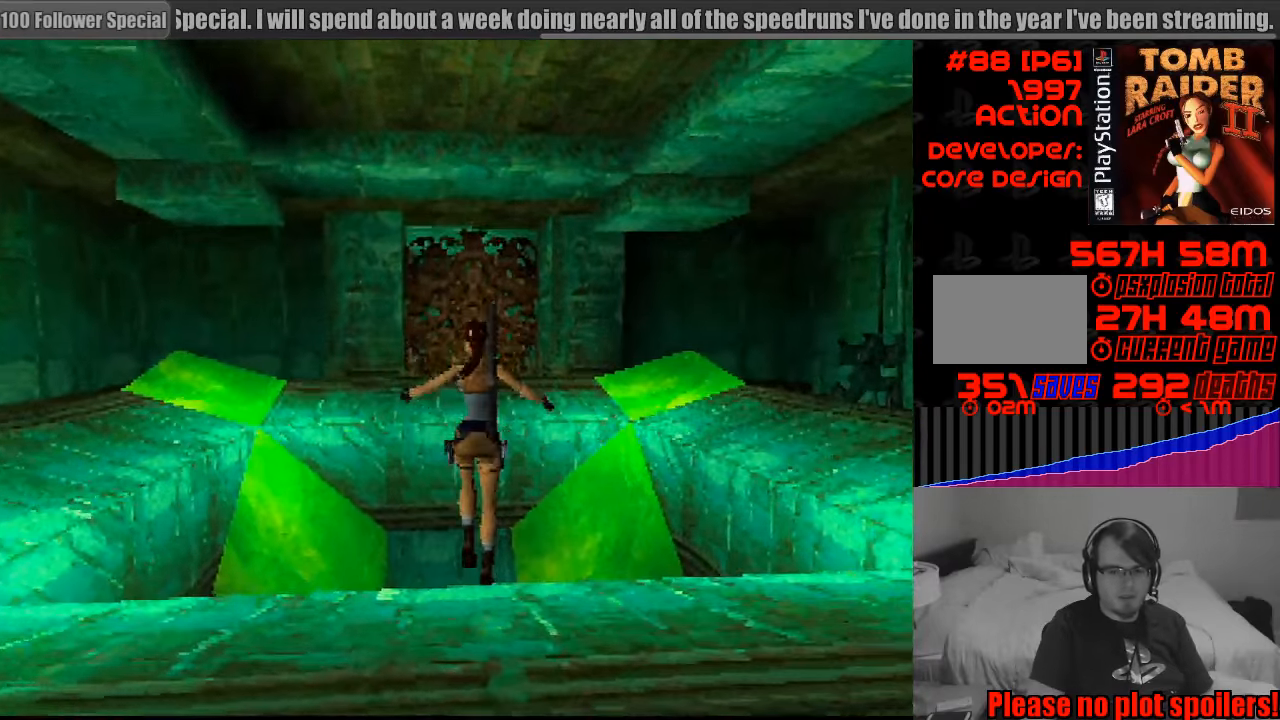
{"buttons": [], "events": []}
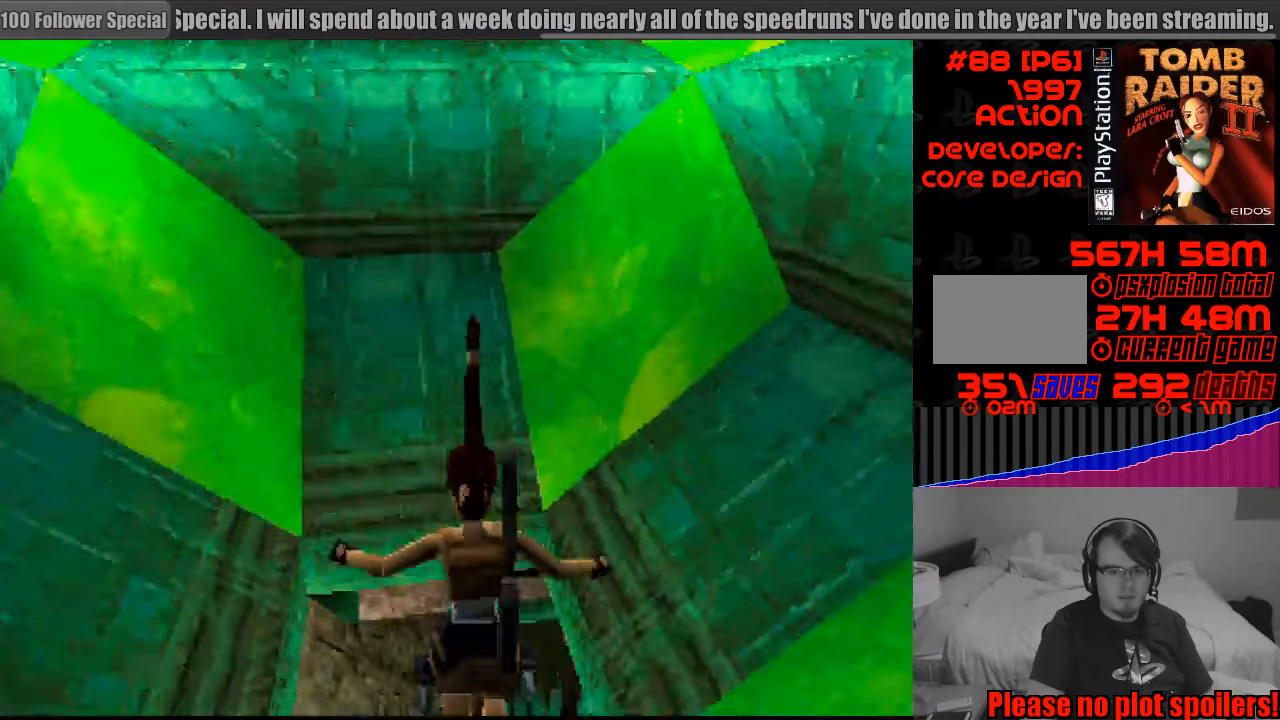
{"buttons": [], "events": []}
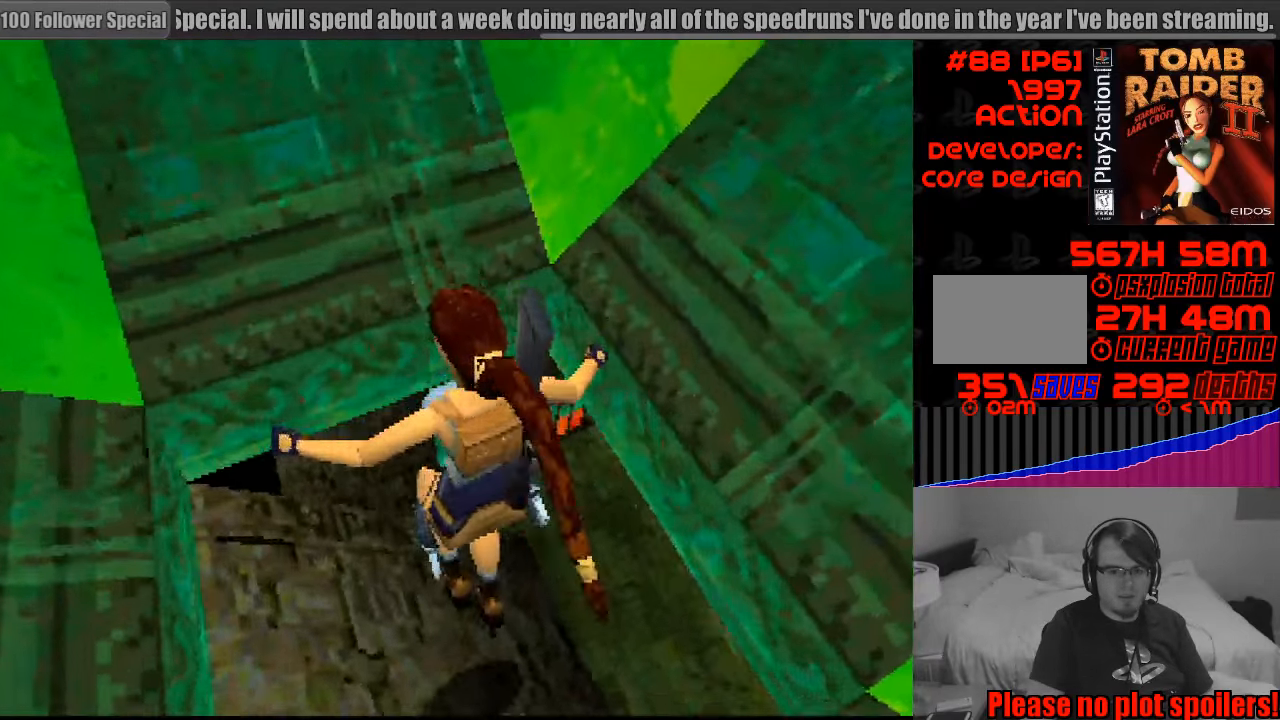
{"buttons": [], "events": []}
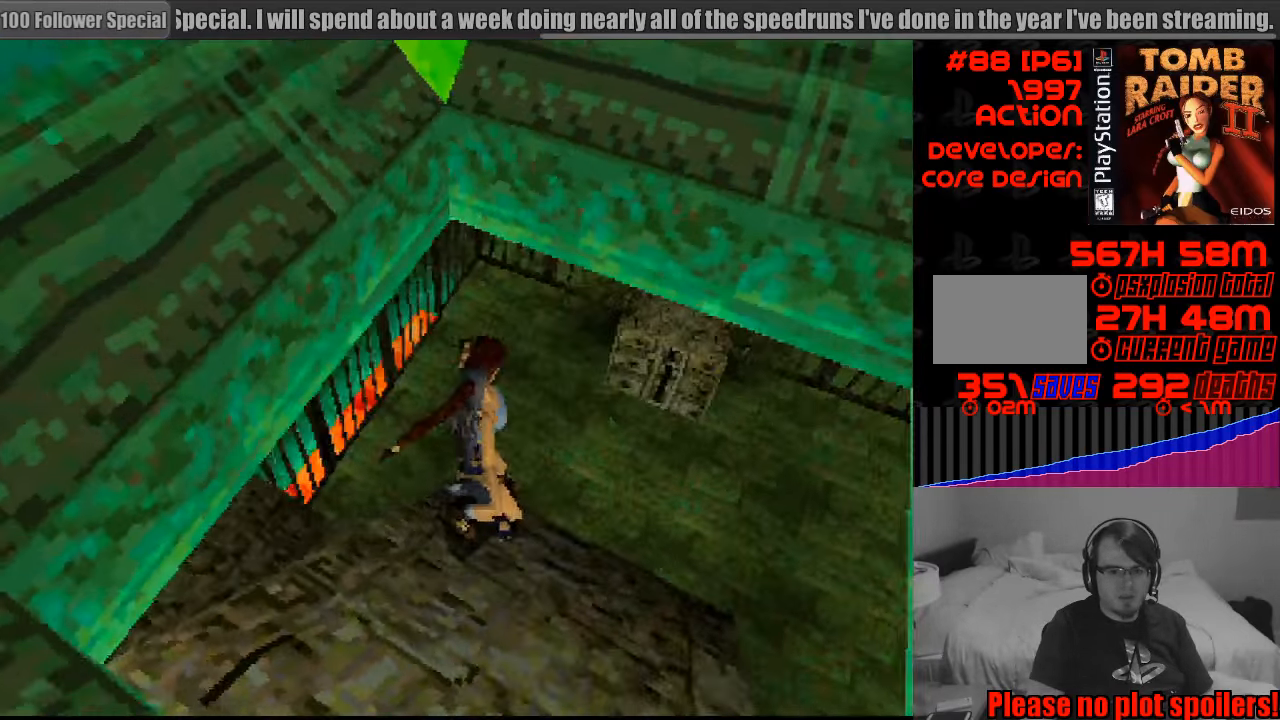
{"buttons": [], "events": []}
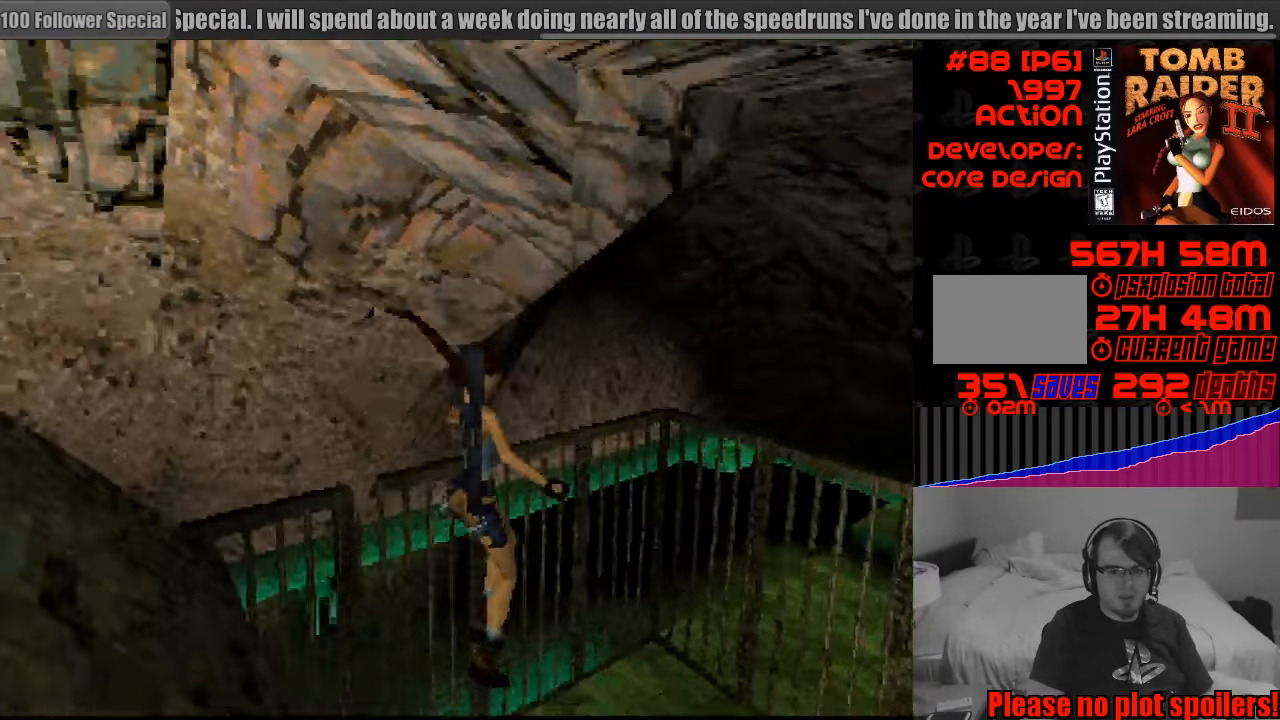
{"buttons": [], "events": []}
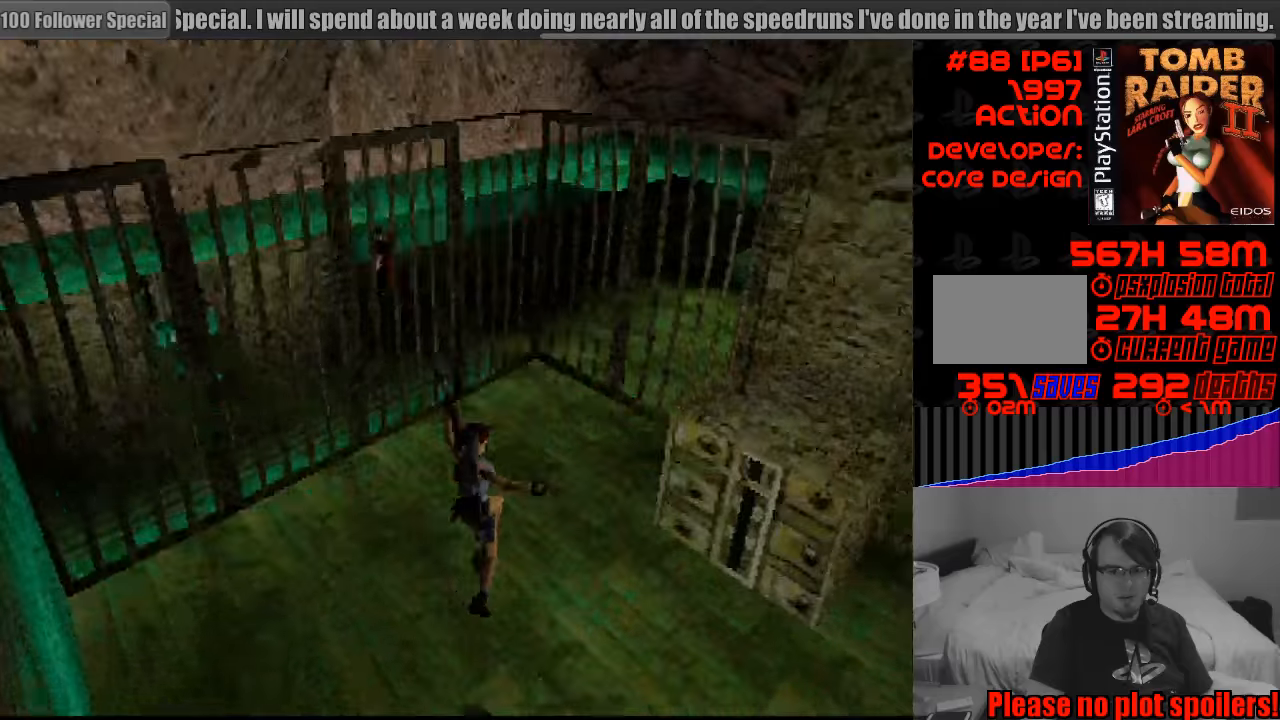
{"buttons": [], "events": []}
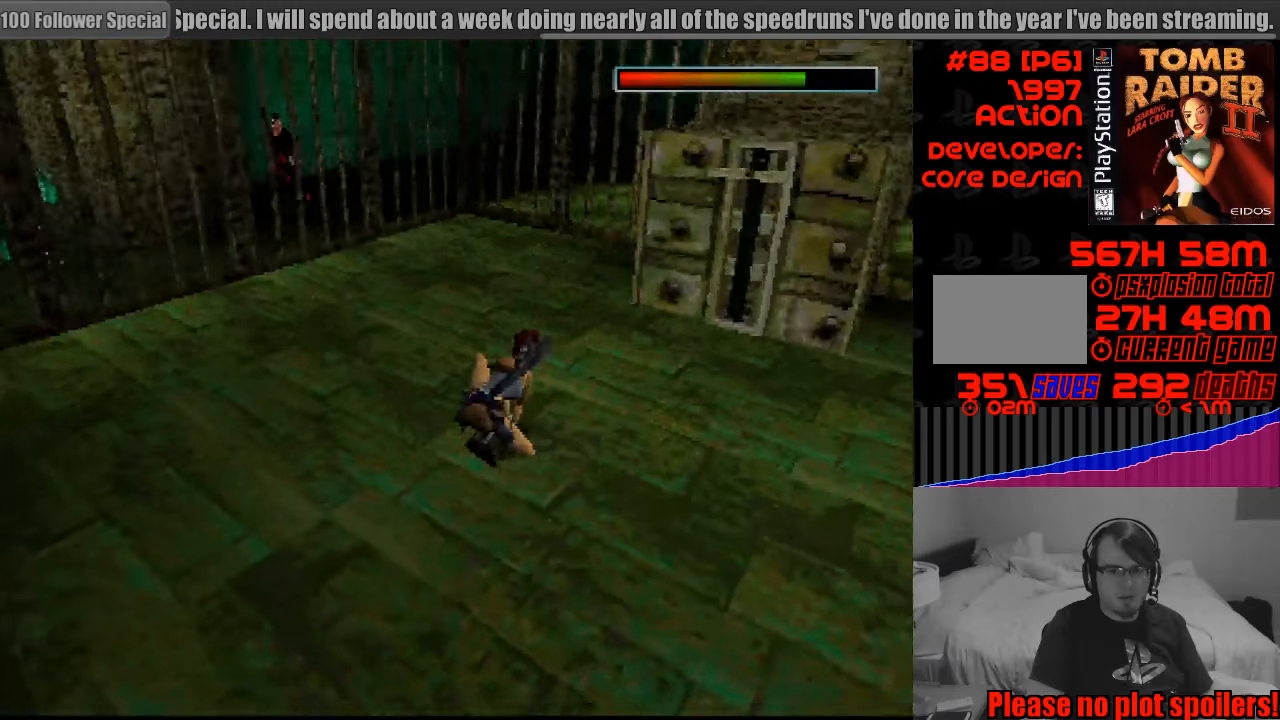
{"buttons": [], "events": []}
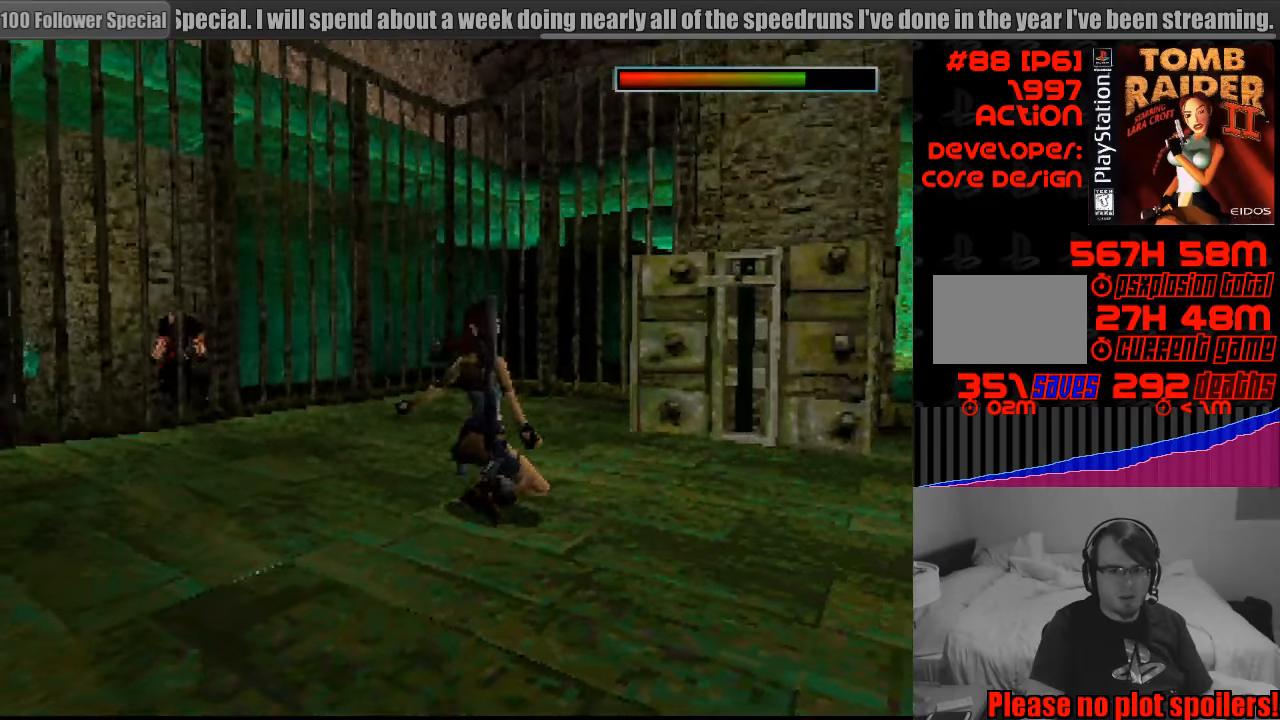
{"buttons": ["DPAD_RIGHT"], "events": [[500, "DPAD_RIGHT", "down"]]}
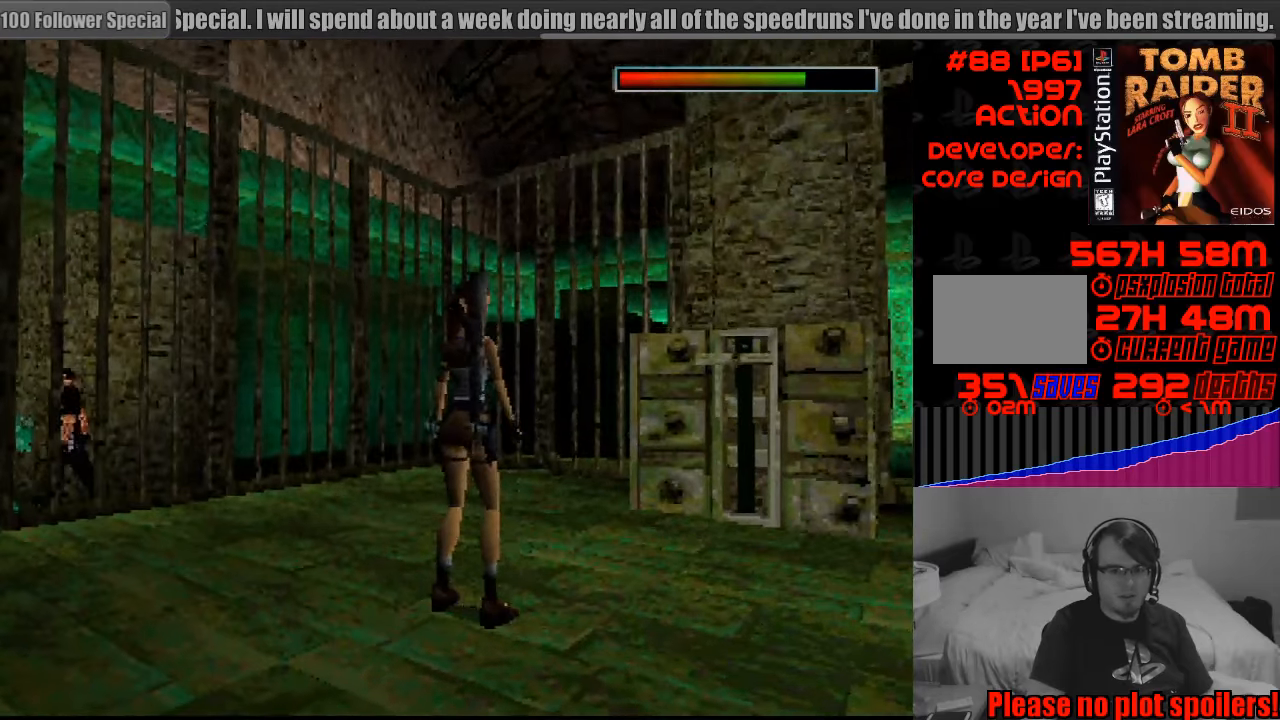
{"buttons": ["TRIANGLE", "DPAD_UP"], "events": [[283, "DPAD_UP", "down"], [317, "DPAD_RIGHT", "up"], [500, "TRIANGLE", "down"]]}
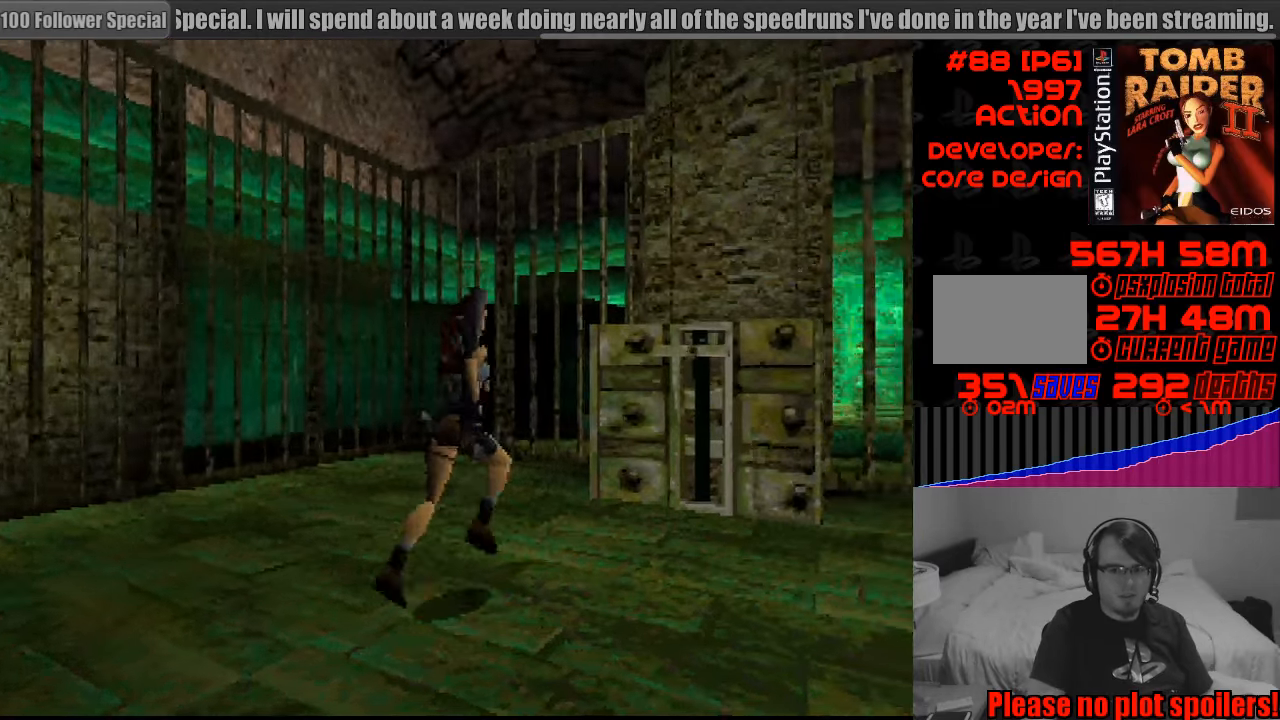
{"buttons": ["DPAD_UP"], "events": [[83, "DPAD_RIGHT", "down"], [83, "START", "down"], [100, "START", "up"], [133, "TRIANGLE", "up"], [400, "DPAD_RIGHT", "up"]]}
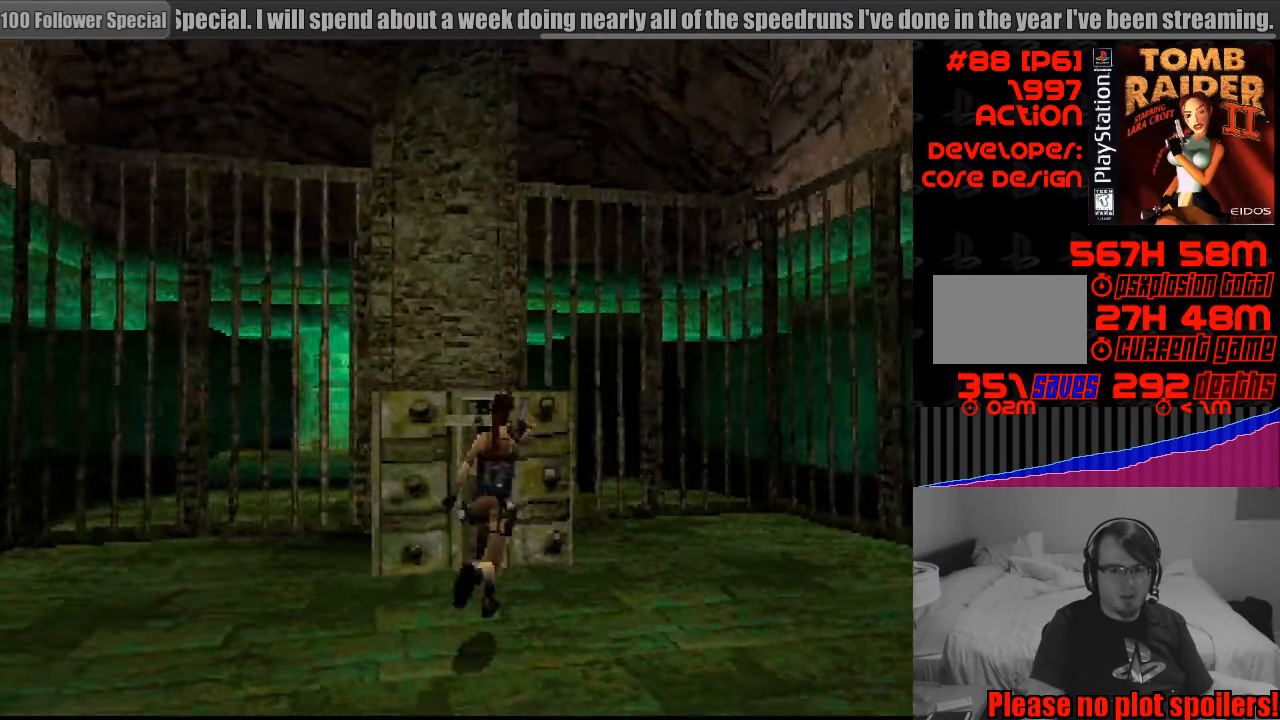
{"buttons": ["TRIANGLE"], "events": [[17, "DPAD_LEFT", "down"], [333, "DPAD_UP", "up"], [367, "DPAD_LEFT", "up"], [433, "TRIANGLE", "down"]]}
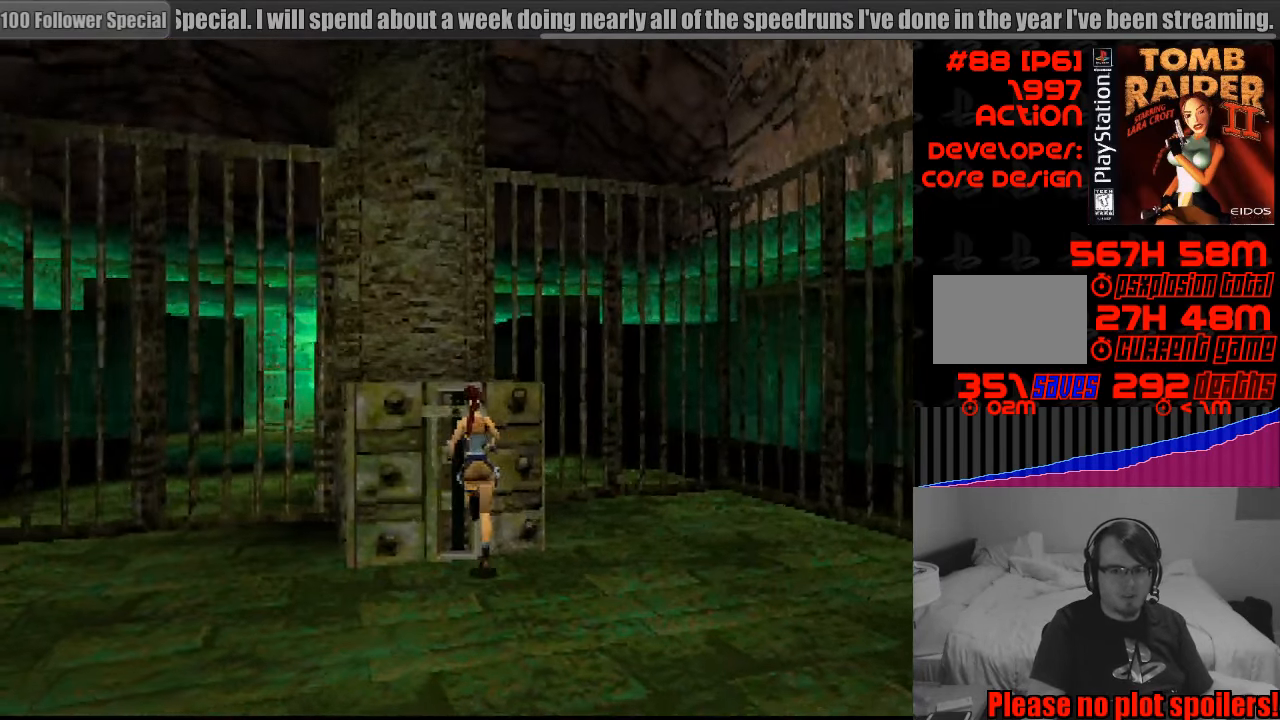
{"buttons": [], "events": [[67, "TRIANGLE", "up"]]}
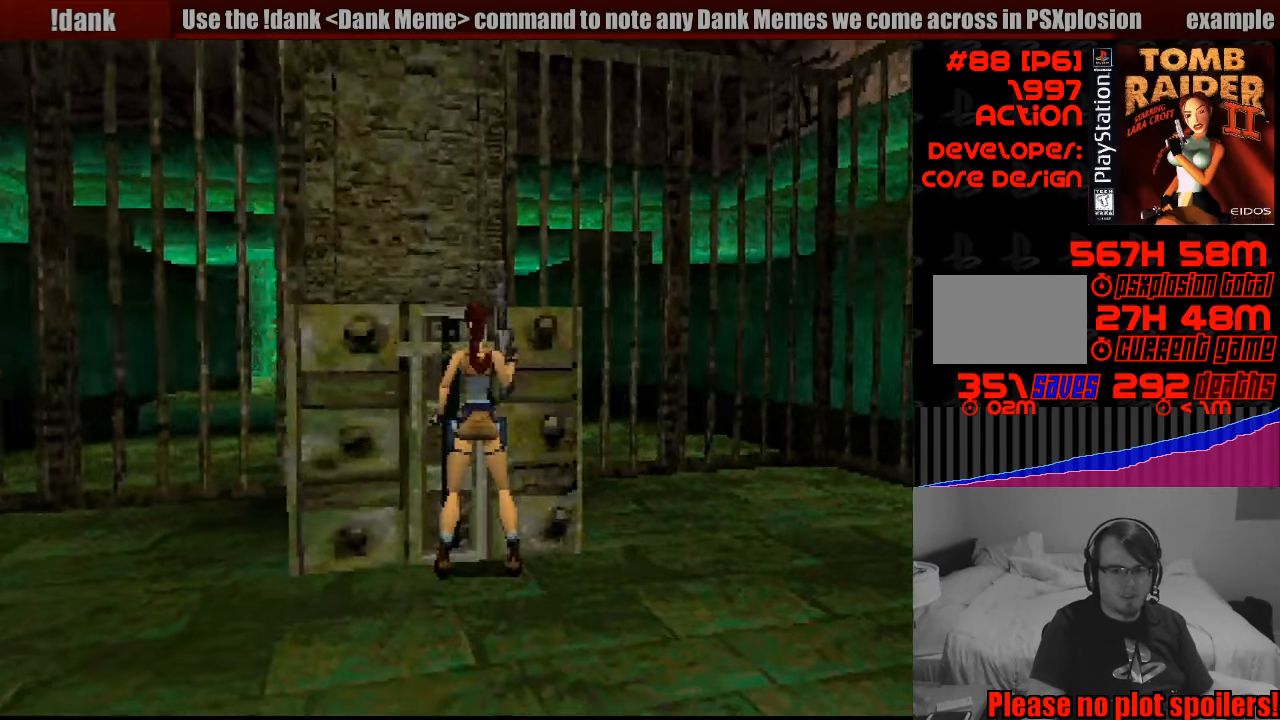
{"buttons": [], "events": []}
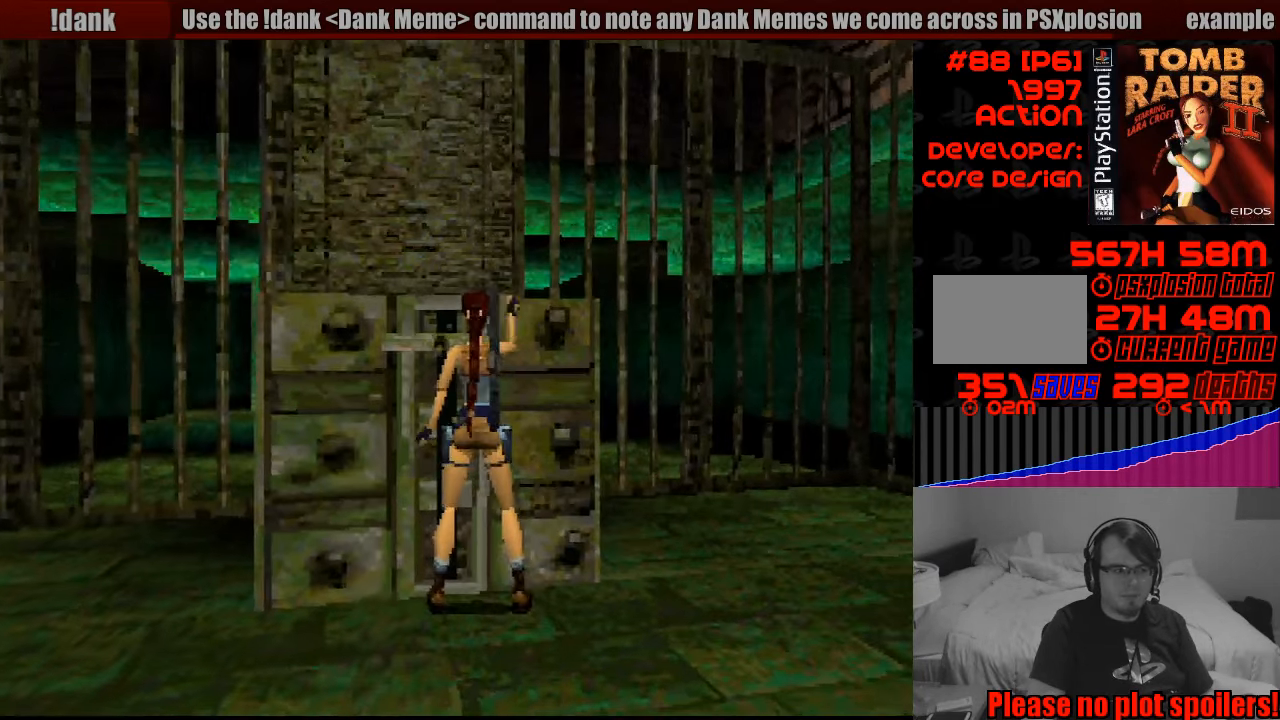
{"buttons": ["CROSS"], "events": [[133, "CROSS", "down"]]}
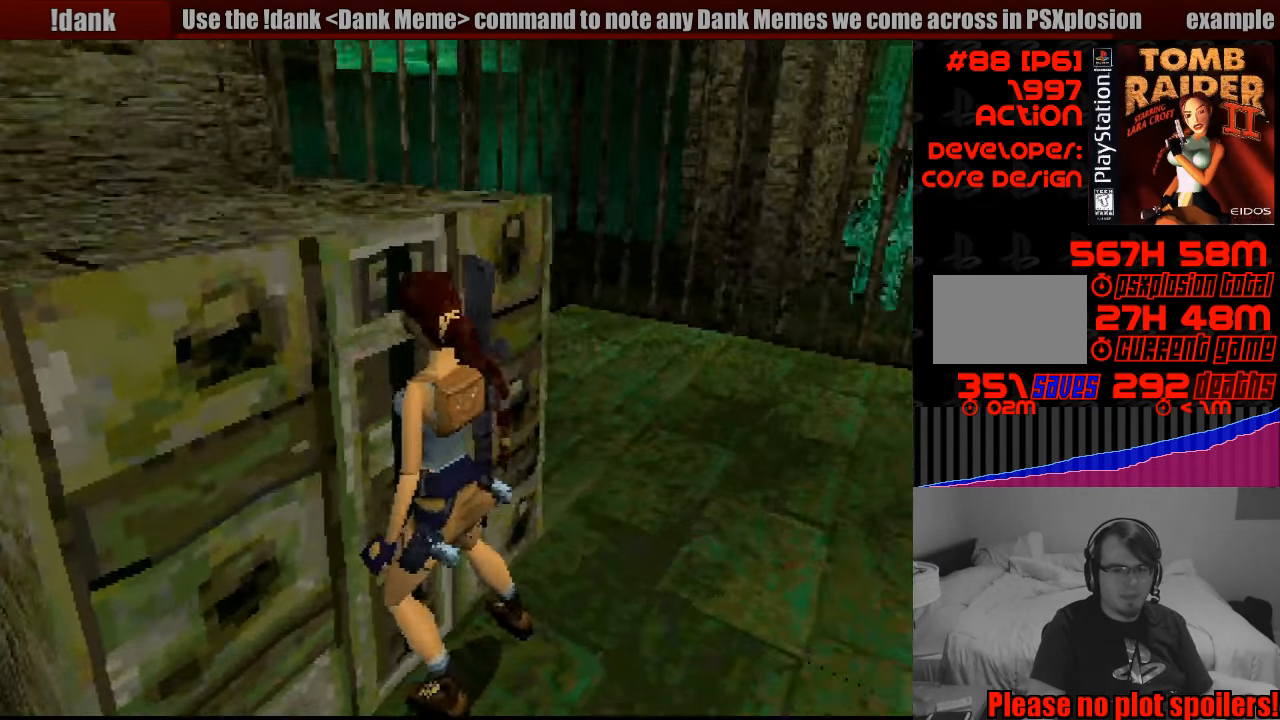
{"buttons": ["DPAD_RIGHT"], "events": [[333, "DPAD_RIGHT", "down"], [350, "CROSS", "up"]]}
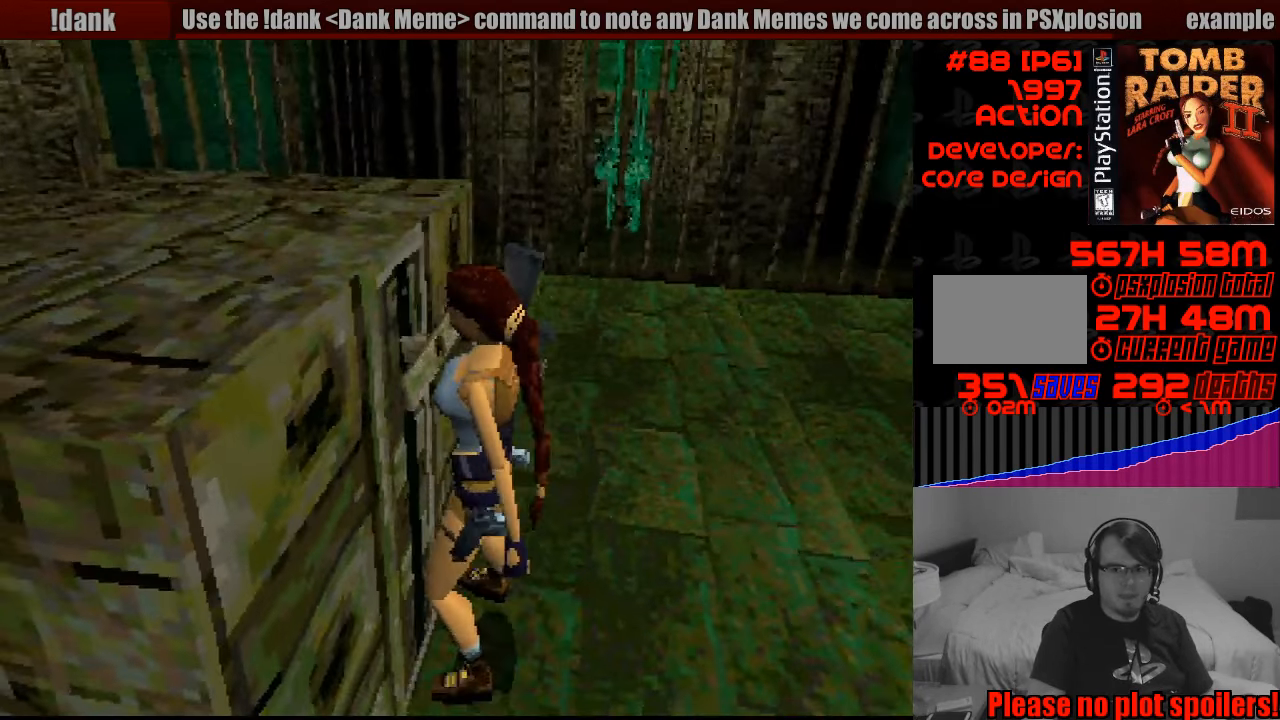
{"buttons": ["DPAD_RIGHT"], "events": [[267, "DPAD_RIGHT", "up"], [284, "DPAD_RIGHT", "down"]]}
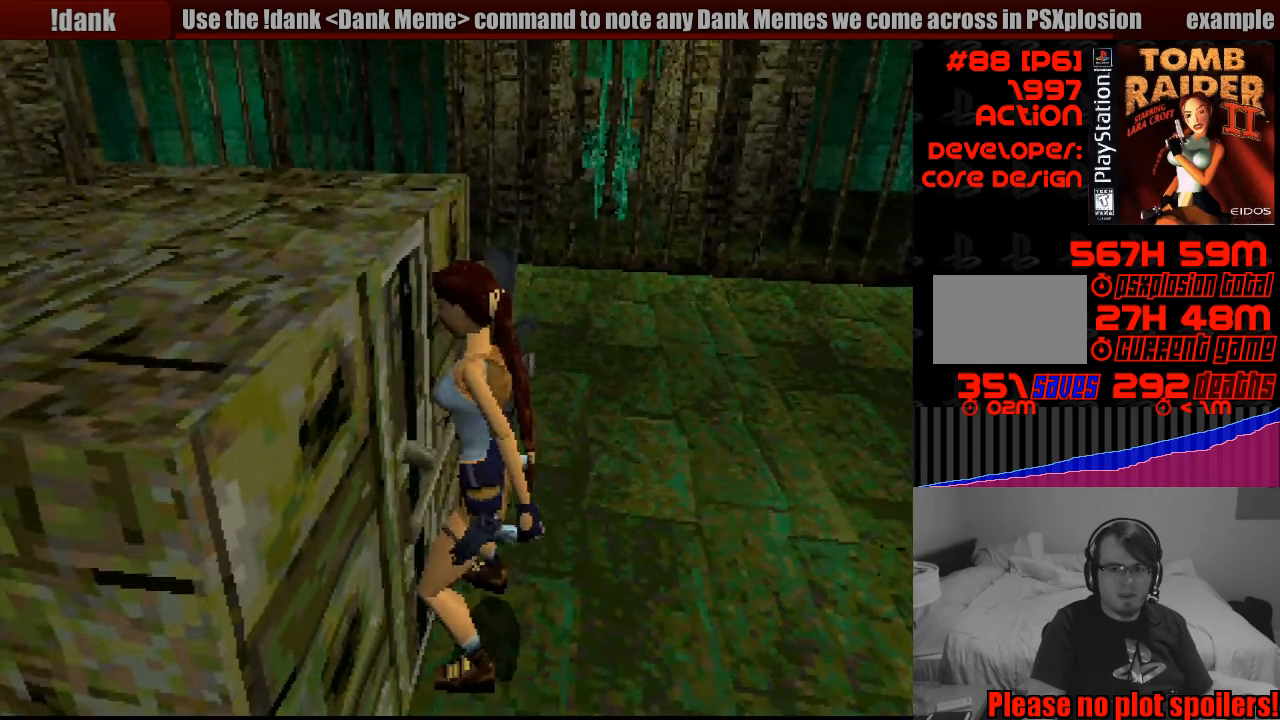
{"buttons": ["DPAD_RIGHT"], "events": [[300, "TRIANGLE", "down"], [466, "TRIANGLE", "up"]]}
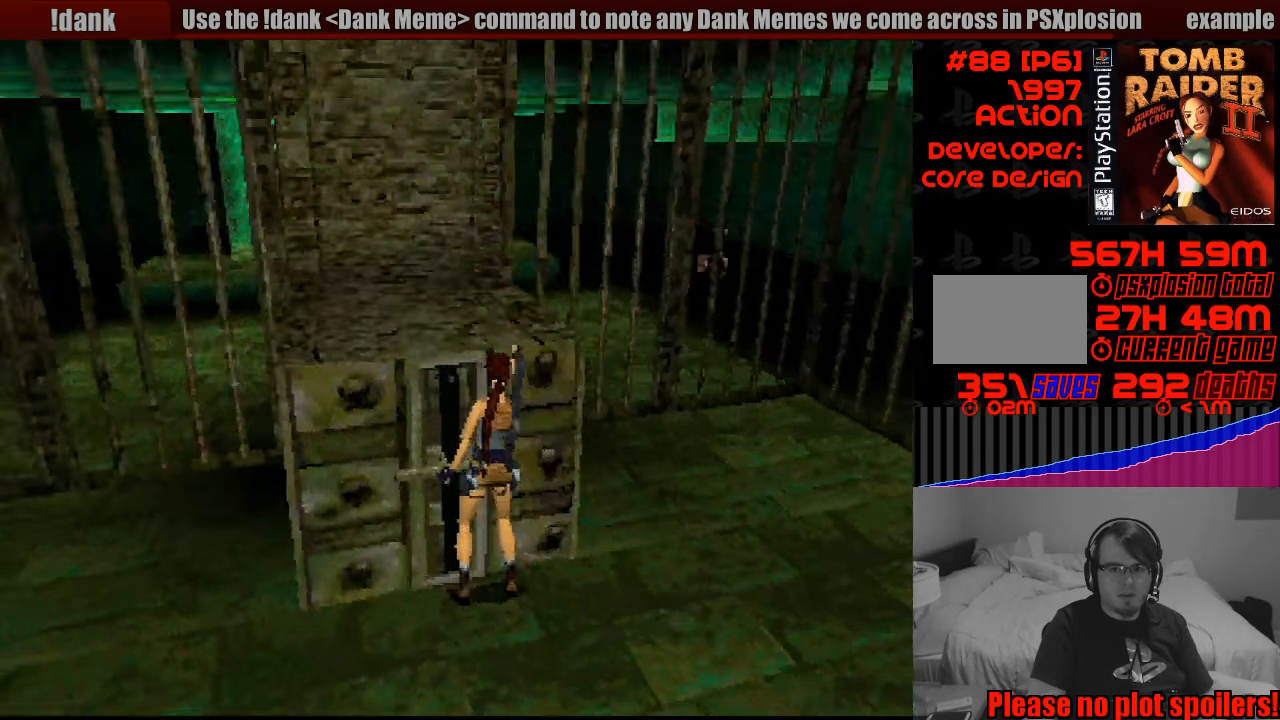
{"buttons": ["DPAD_UP", "DPAD_RIGHT"], "events": [[433, "DPAD_UP", "down"]]}